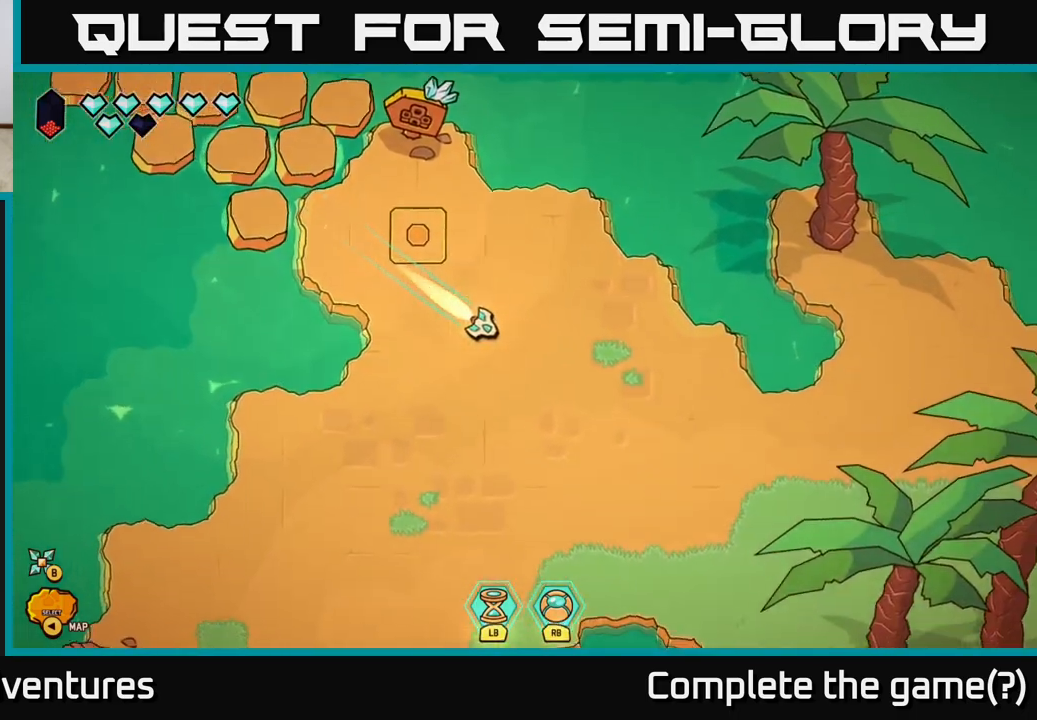
Gameplay with a controller (Xbox layout); each line is a JSON object with the inputs held at the frame after it. "events" lists button and stick changes between this image and that frame as [ms after this image, input, new state], when the widget could be followed in between.
{"buttons": [], "left_stick": "down-right", "right_stick": "center", "events": [[100, "L2", "up"]]}
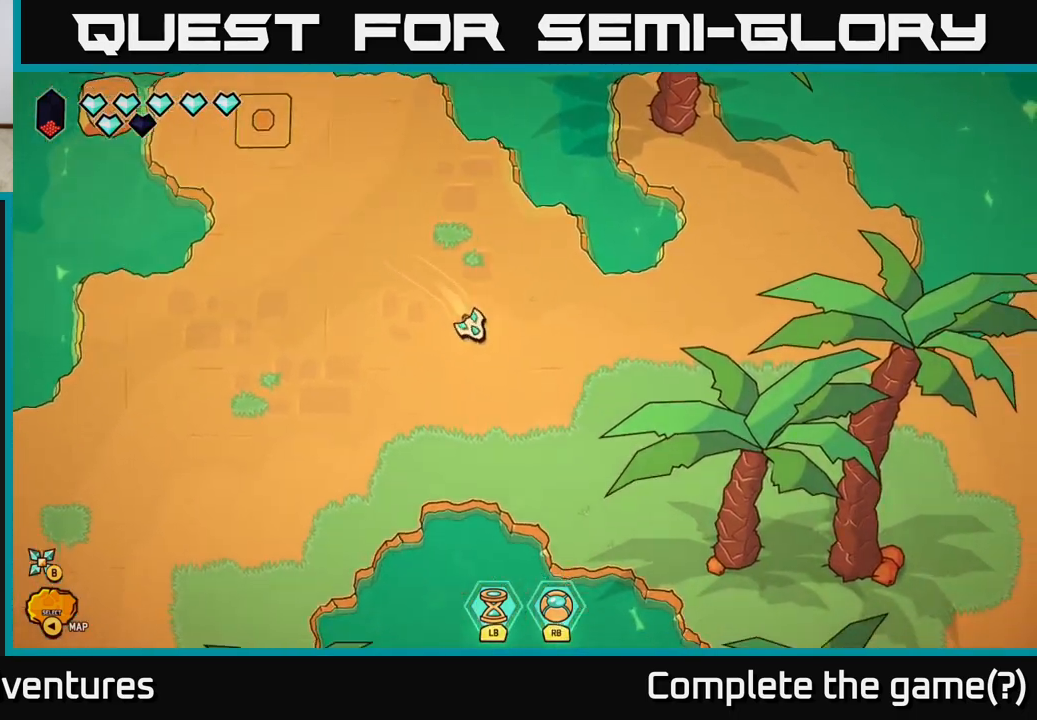
{"buttons": [], "left_stick": "right", "right_stick": "right", "events": [[50, "right_stick", "down-left"], [267, "right_stick", "down-right"], [333, "left_stick", "right"], [333, "right_stick", "right"]]}
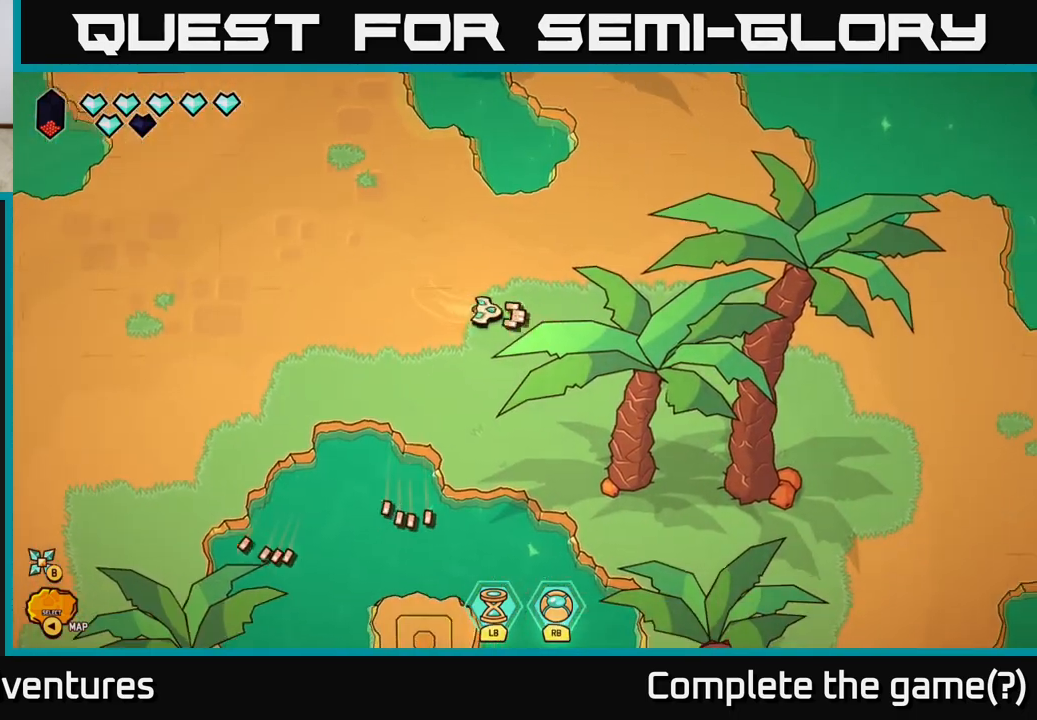
{"buttons": [], "left_stick": "right", "right_stick": "down", "events": [[50, "right_stick", "center"], [400, "right_stick", "down"]]}
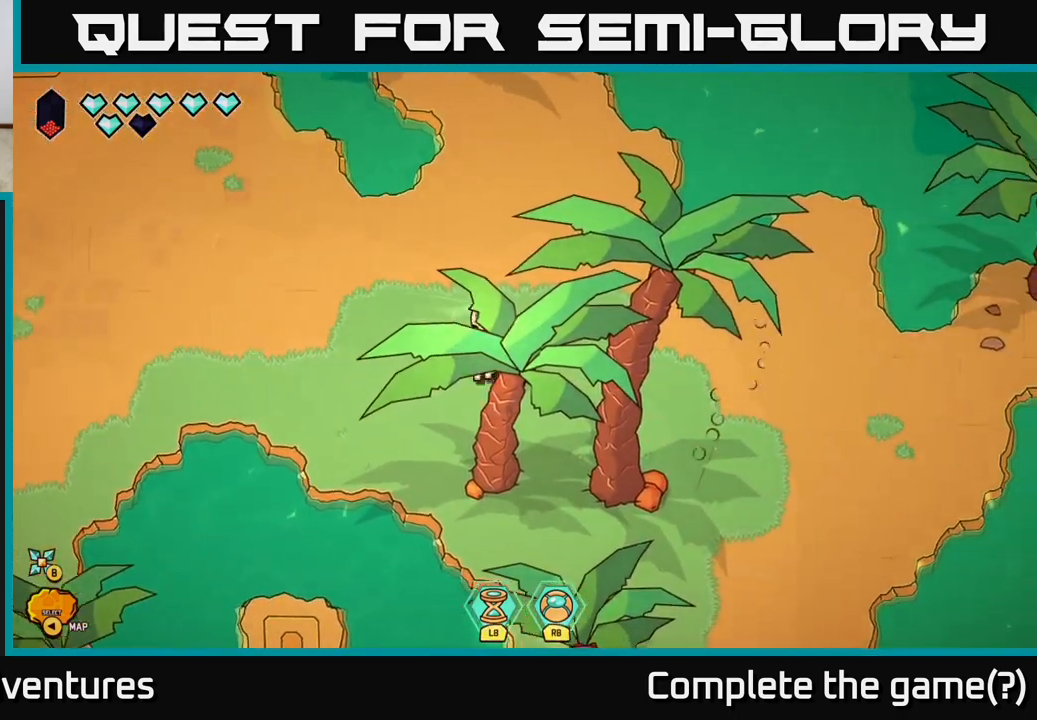
{"buttons": [], "left_stick": "right", "right_stick": "down", "events": []}
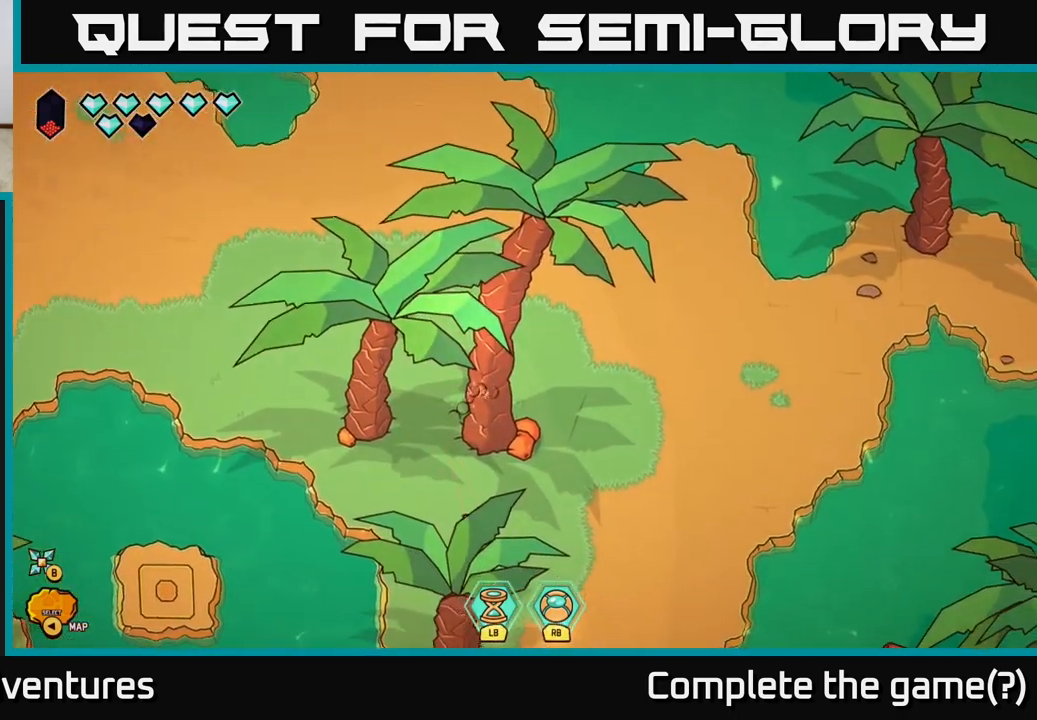
{"buttons": [], "left_stick": "right", "right_stick": "center", "events": [[33, "left_stick", "down-right"], [233, "right_stick", "down-left"], [483, "left_stick", "right"], [500, "right_stick", "center"]]}
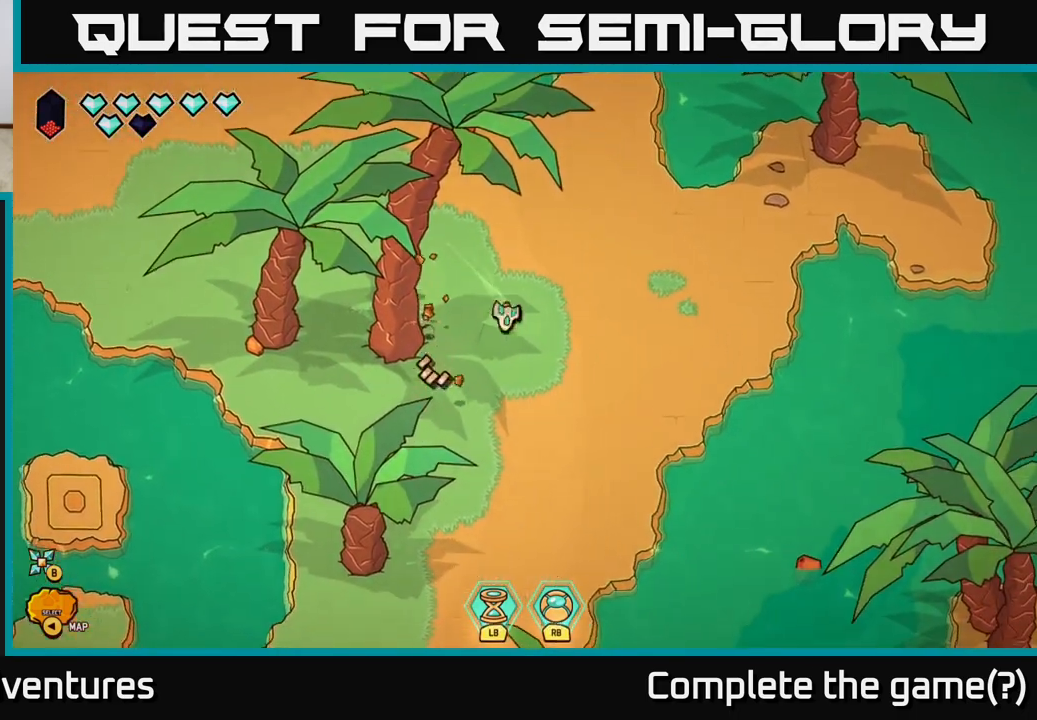
{"buttons": ["L2"], "left_stick": "up-right", "right_stick": "center", "events": [[117, "L2", "down"], [183, "left_stick", "up-right"]]}
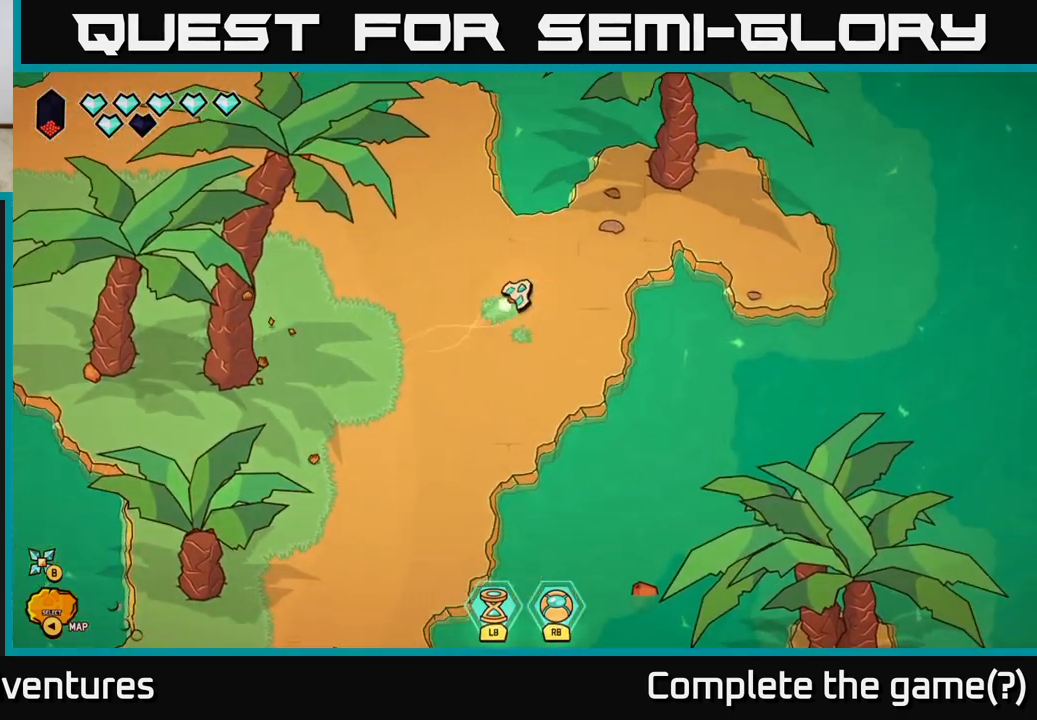
{"buttons": [], "left_stick": "right", "right_stick": "center", "events": [[200, "left_stick", "right"], [333, "L2", "up"]]}
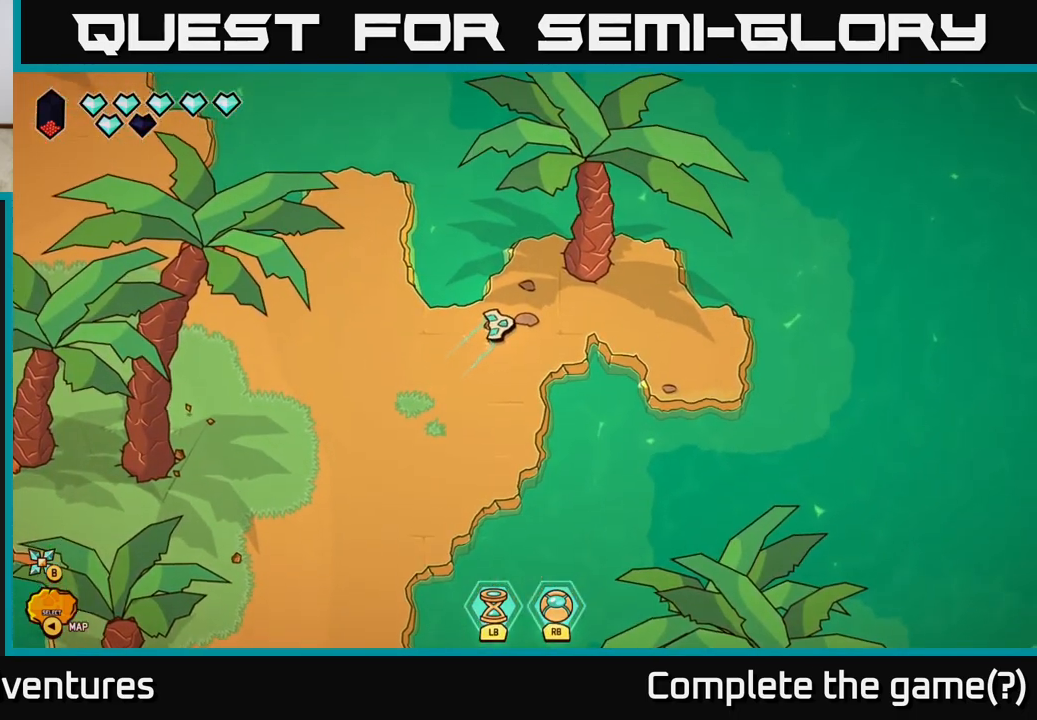
{"buttons": [], "left_stick": "down", "right_stick": "up-right", "events": [[217, "left_stick", "center"], [367, "right_stick", "up-right"], [500, "left_stick", "down"]]}
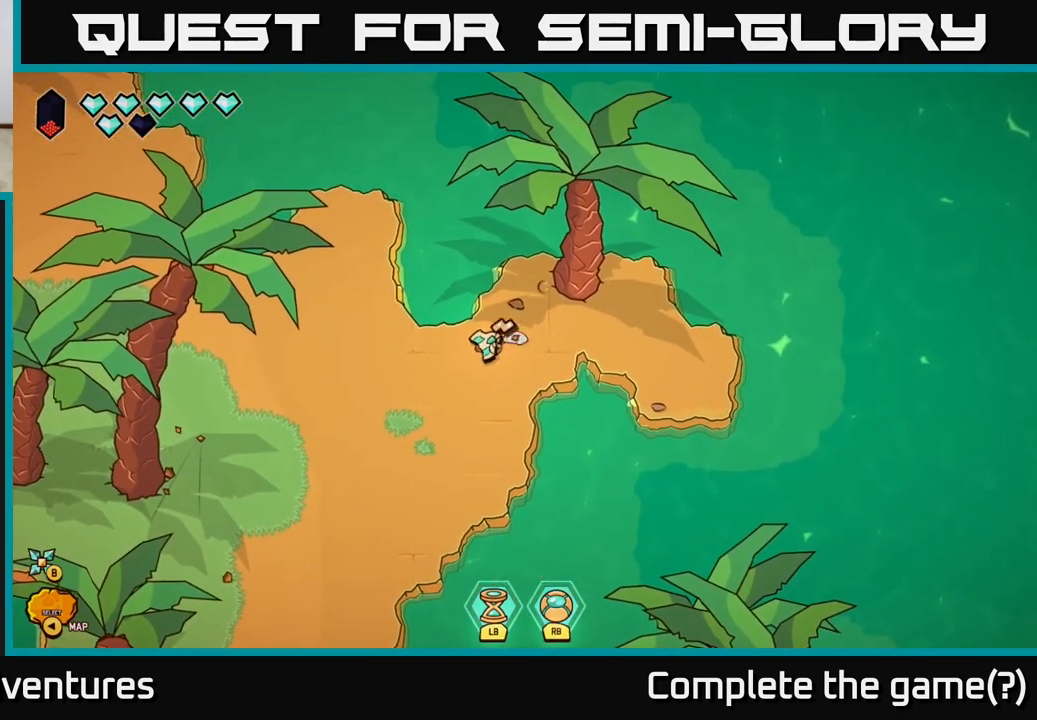
{"buttons": [], "left_stick": "down-left", "right_stick": "up-right", "events": [[133, "left_stick", "down-left"]]}
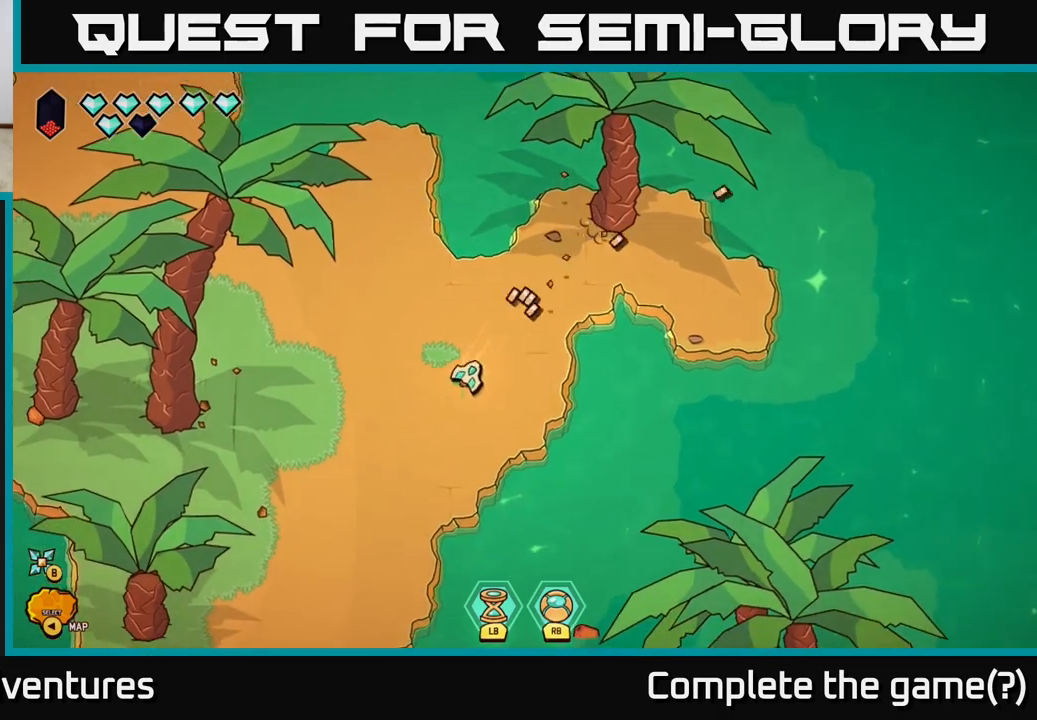
{"buttons": ["L2"], "left_stick": "down-left", "right_stick": "center", "events": [[200, "right_stick", "center"], [283, "L2", "down"]]}
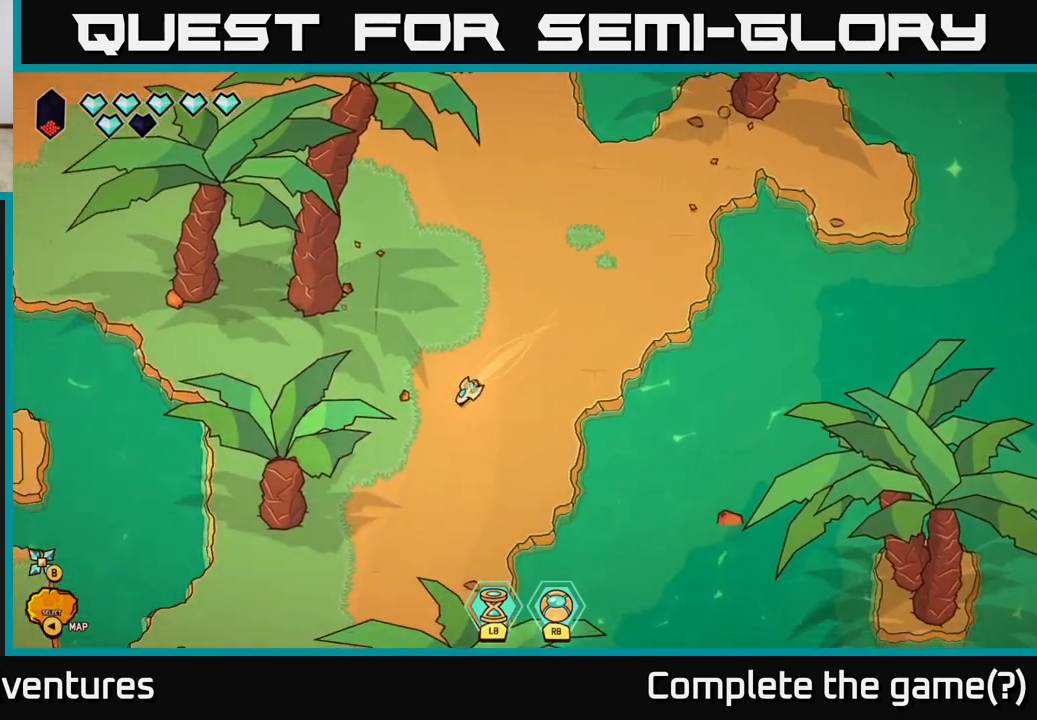
{"buttons": ["L2"], "left_stick": "down-left", "right_stick": "center", "events": [[17, "left_stick", "down"], [467, "left_stick", "down-left"]]}
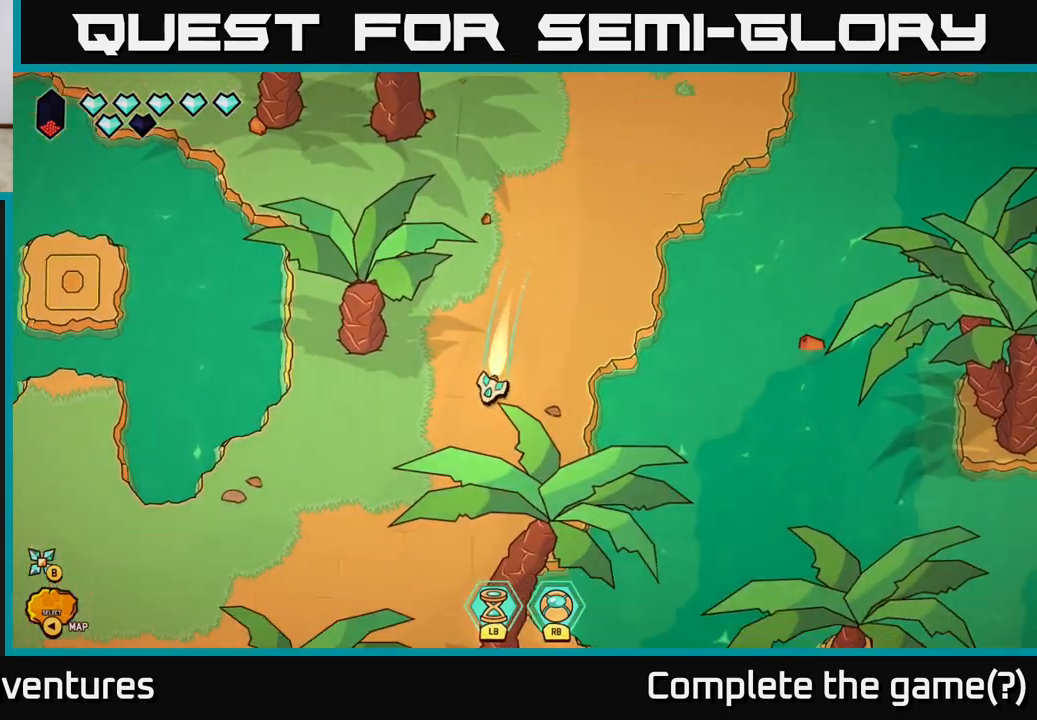
{"buttons": [], "left_stick": "down", "right_stick": "center", "events": [[350, "left_stick", "down"], [450, "L2", "up"]]}
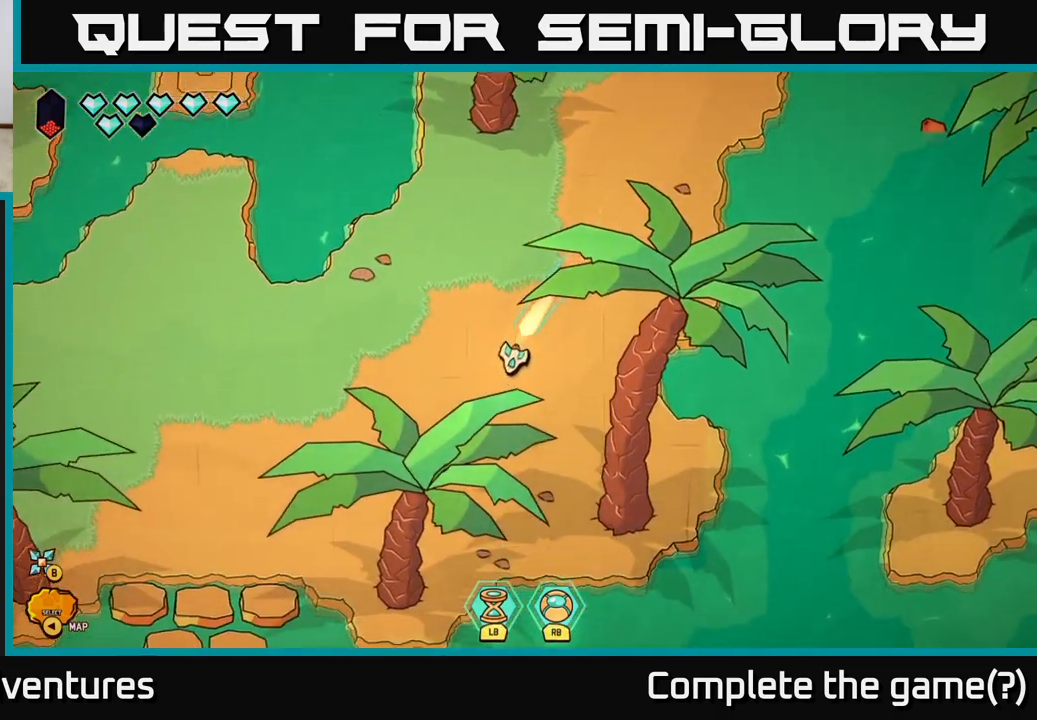
{"buttons": [], "left_stick": "up-left", "right_stick": "center", "events": [[300, "left_stick", "down-left"], [450, "left_stick", "up-left"]]}
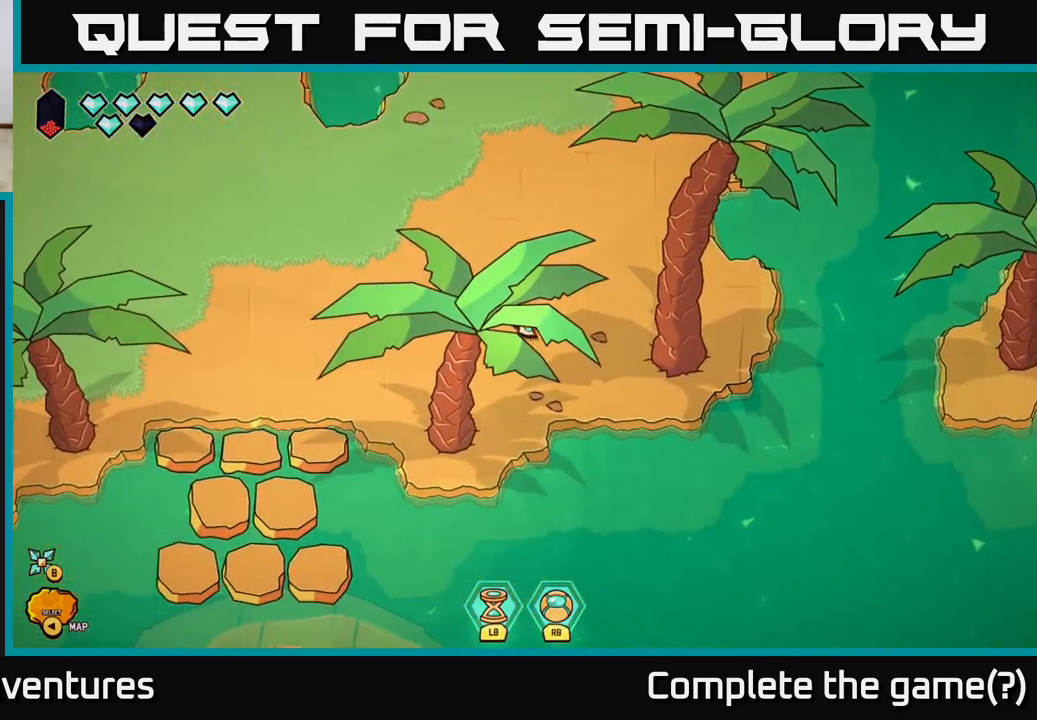
{"buttons": ["L2"], "left_stick": "down-left", "right_stick": "center", "events": [[133, "left_stick", "left"], [283, "left_stick", "down-left"], [367, "L2", "down"]]}
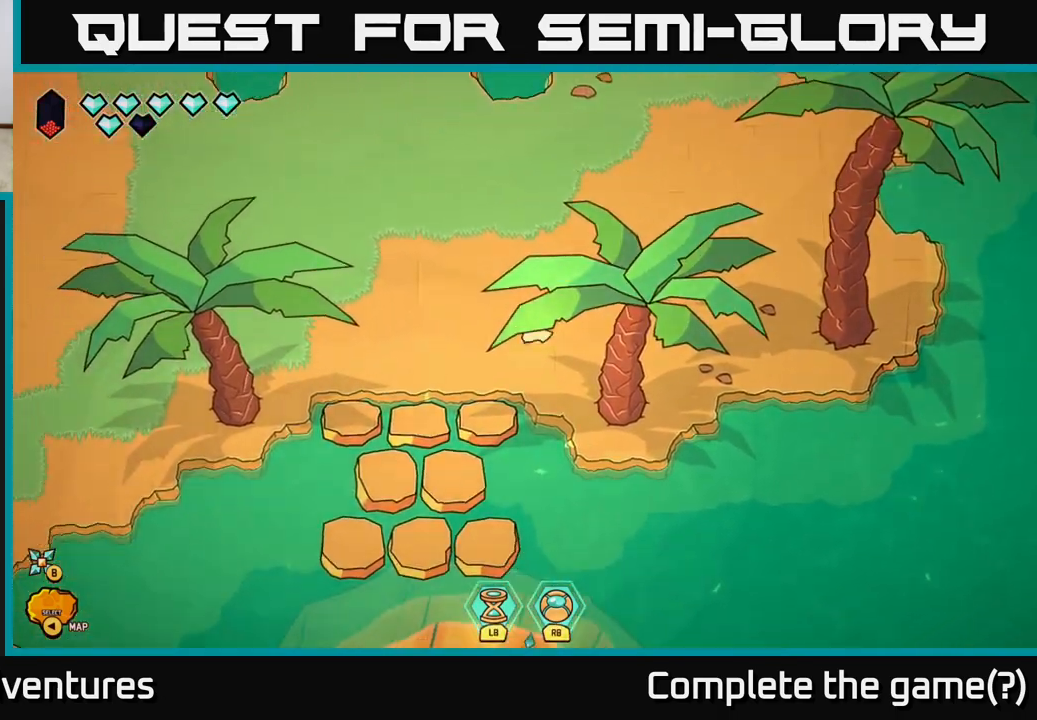
{"buttons": [], "left_stick": "up", "right_stick": "center", "events": [[233, "L2", "up"], [383, "left_stick", "up"]]}
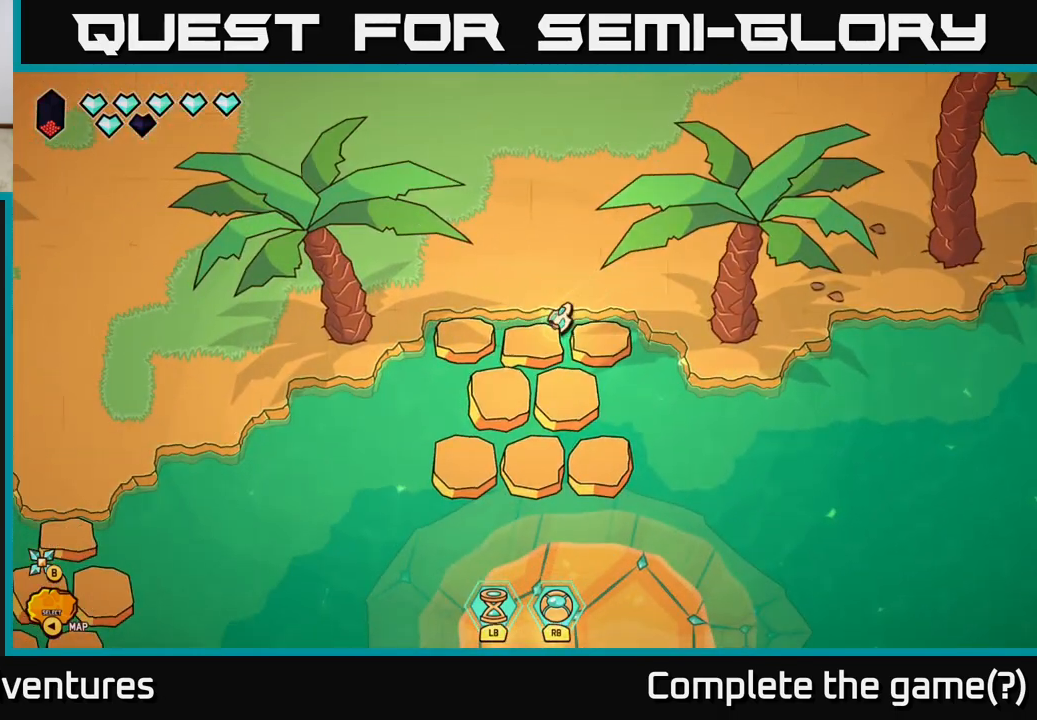
{"buttons": ["L2"], "left_stick": "up", "right_stick": "center", "events": [[167, "L2", "down"]]}
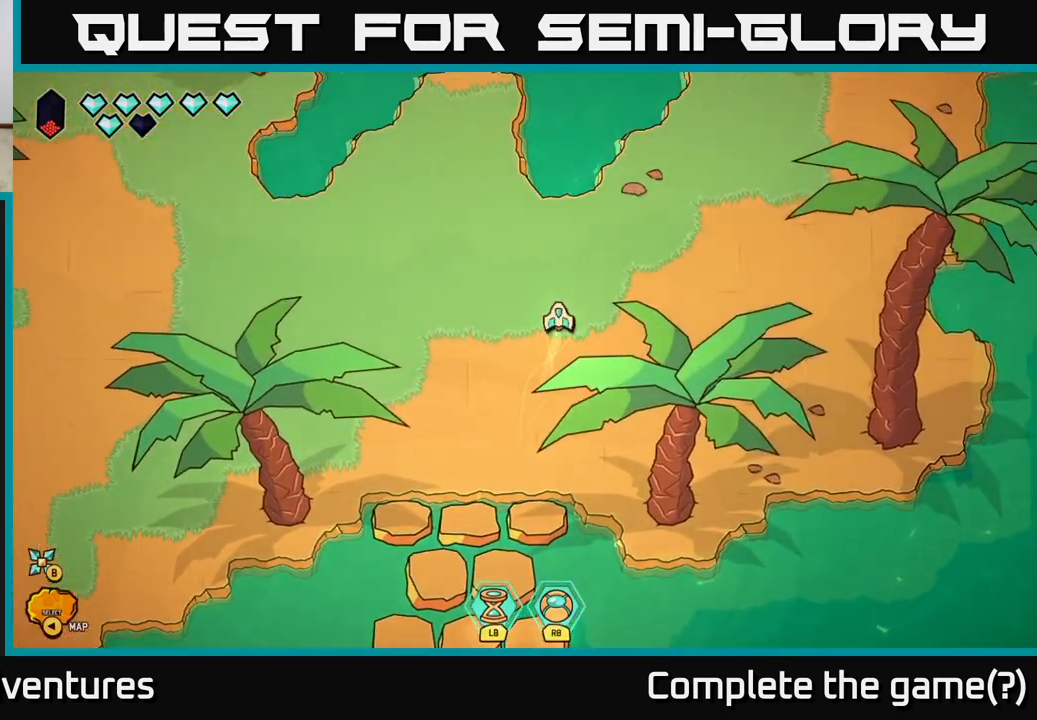
{"buttons": [], "left_stick": "left", "right_stick": "center", "events": [[233, "L2", "up"], [250, "left_stick", "left"]]}
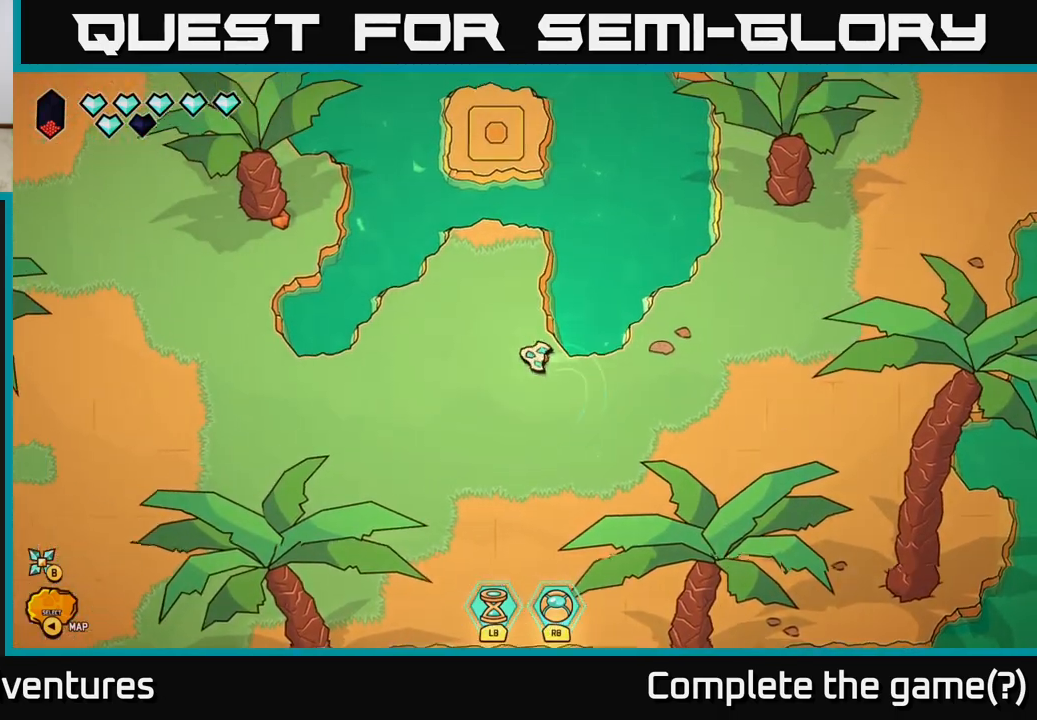
{"buttons": [], "left_stick": "center", "right_stick": "center", "events": [[67, "left_stick", "center"], [217, "SELECT", "down"], [333, "SELECT", "up"]]}
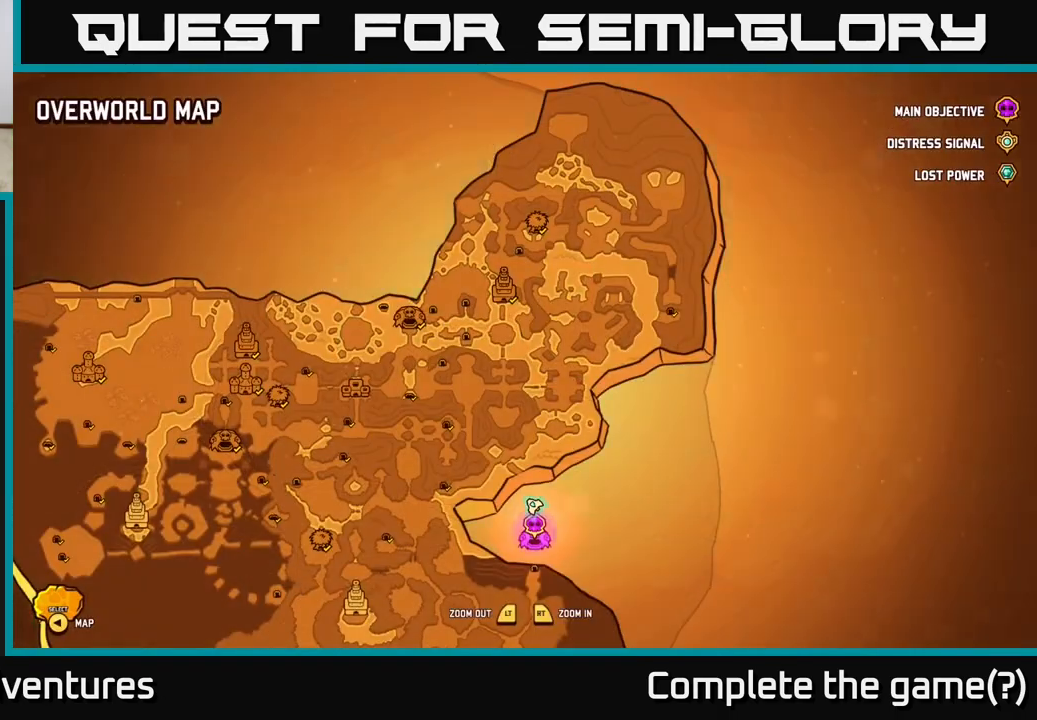
{"buttons": [], "left_stick": "center", "right_stick": "center", "events": []}
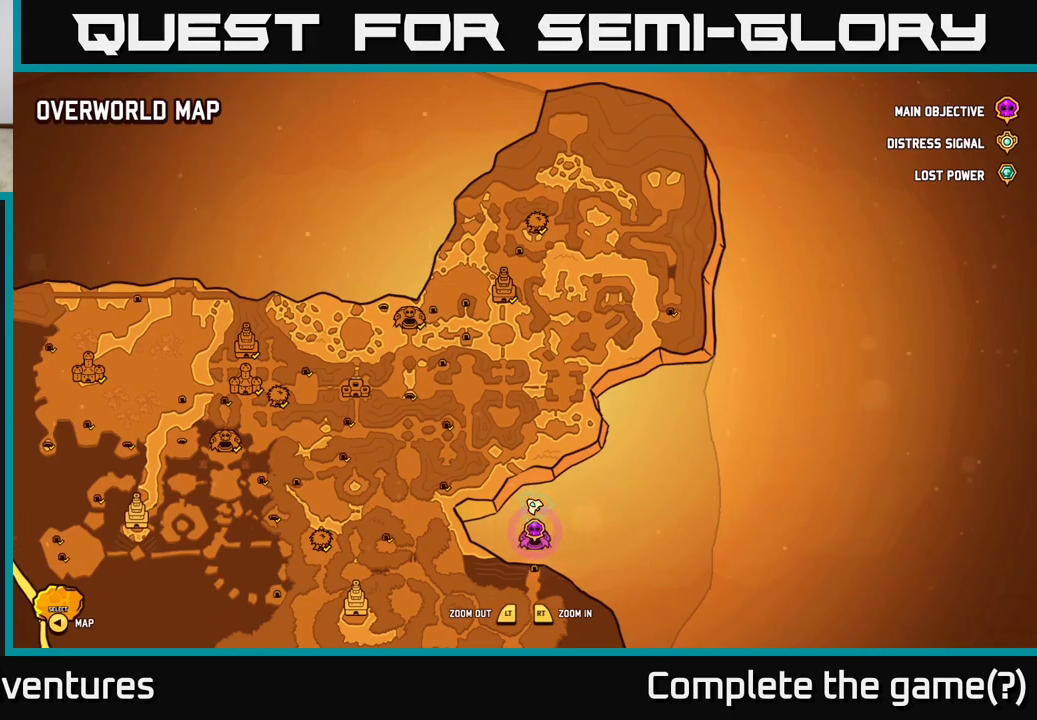
{"buttons": [], "left_stick": "center", "right_stick": "center", "events": []}
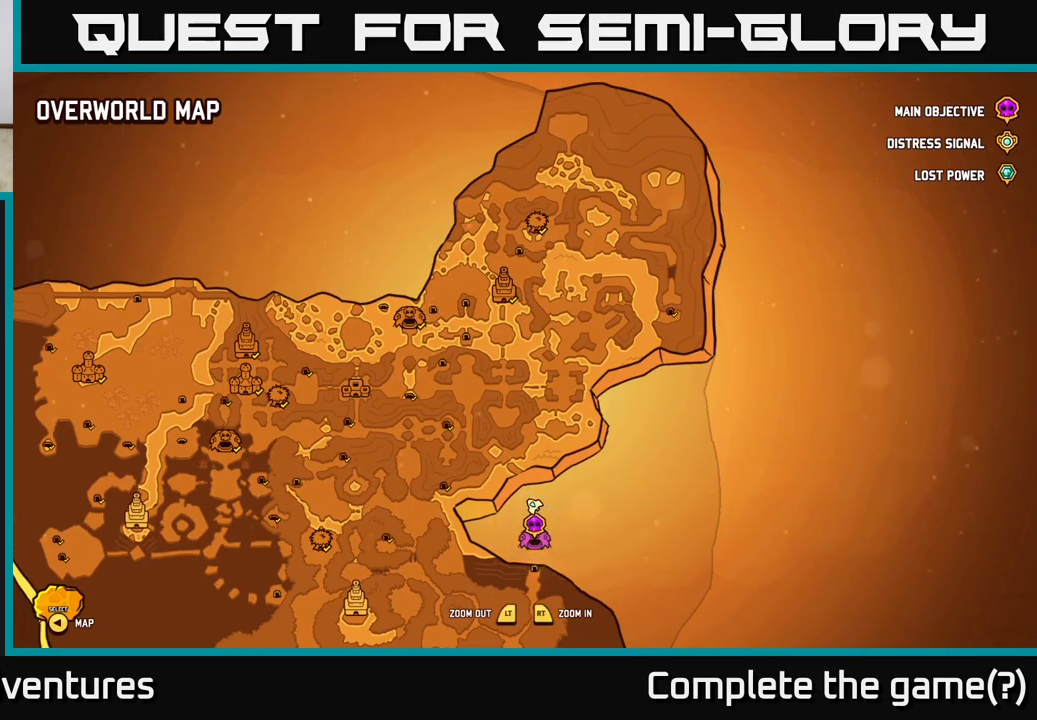
{"buttons": [], "left_stick": "center", "right_stick": "center", "events": []}
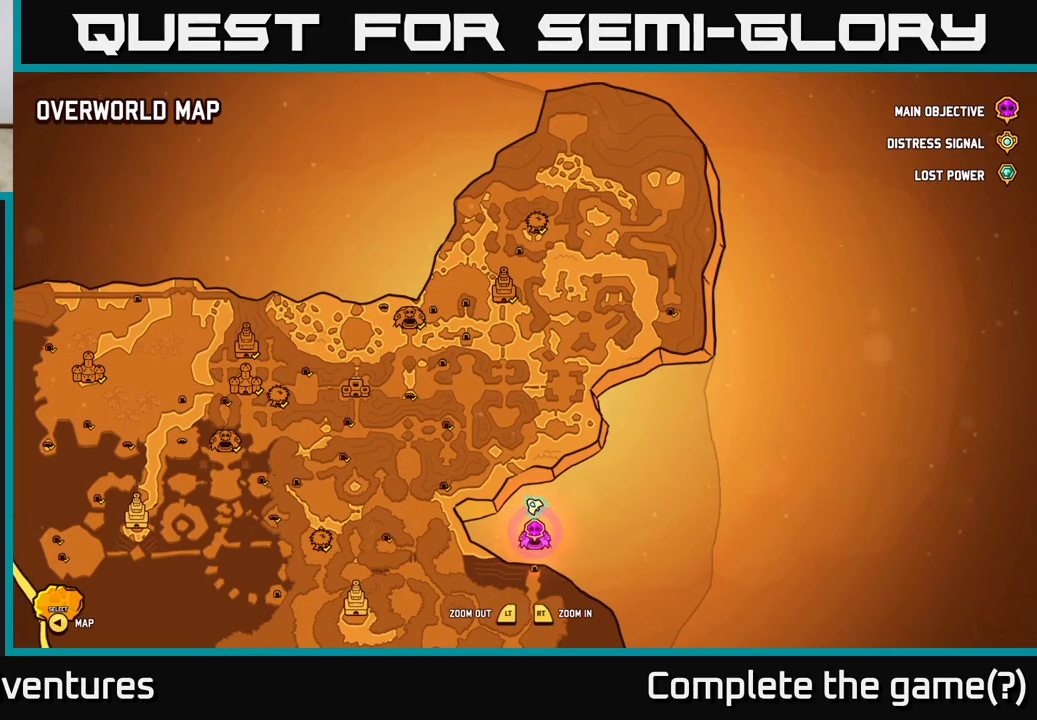
{"buttons": ["L2"], "left_stick": "down-left", "right_stick": "center", "events": [[67, "SELECT", "down"], [150, "SELECT", "up"], [267, "left_stick", "down-left"], [467, "L2", "down"]]}
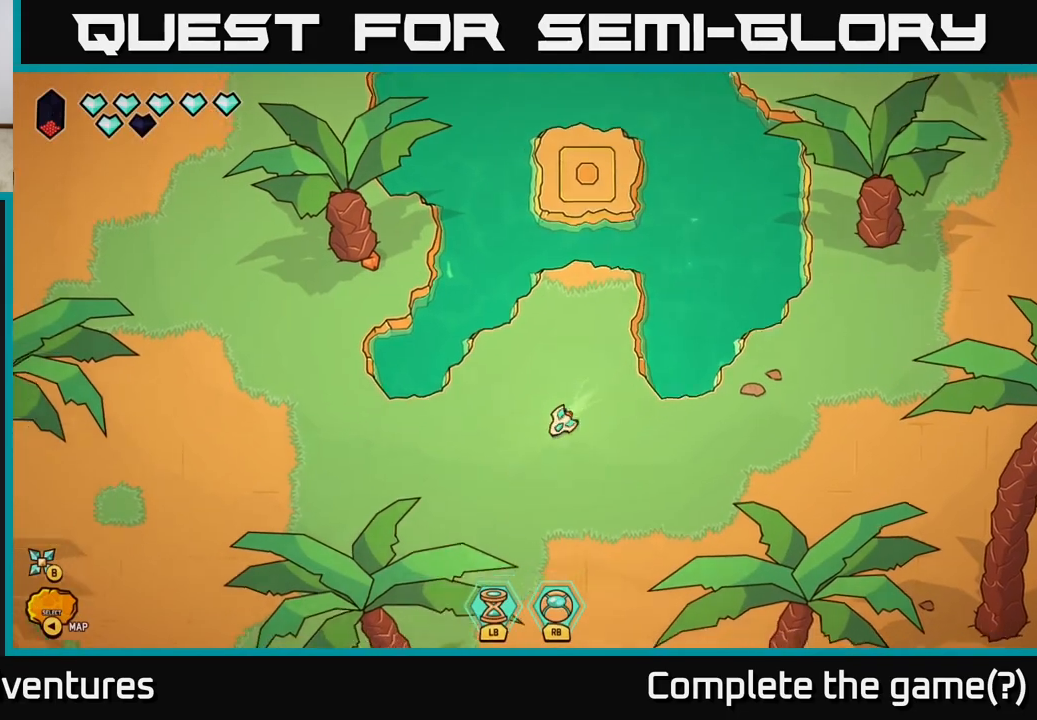
{"buttons": ["L2"], "left_stick": "down-left", "right_stick": "center", "events": []}
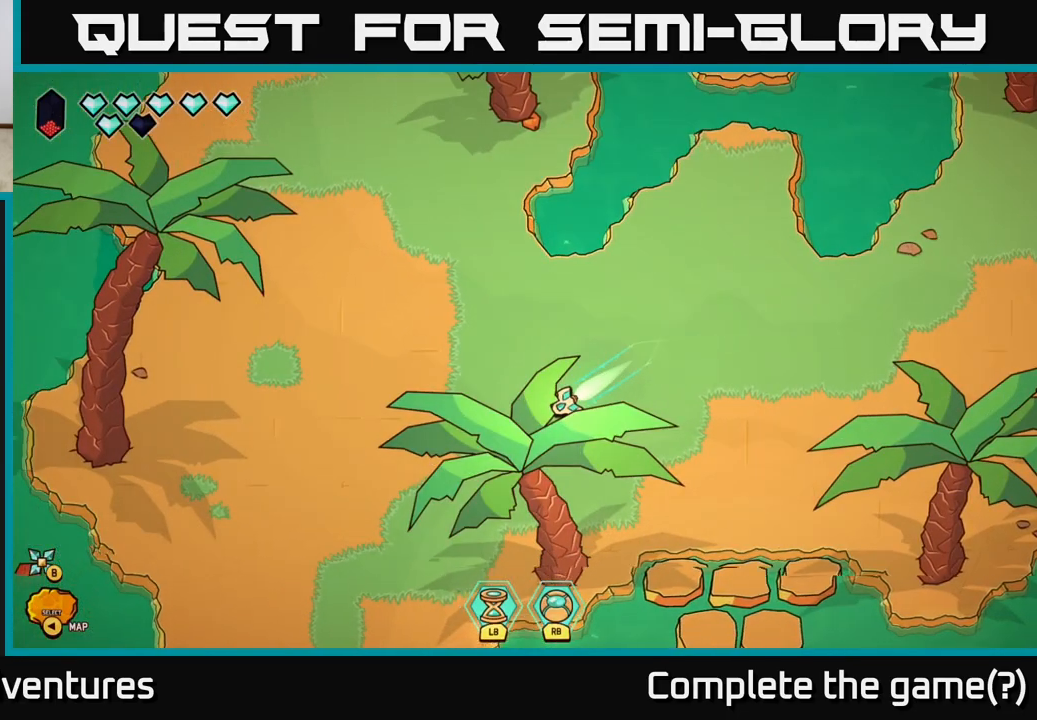
{"buttons": ["L2"], "left_stick": "down", "right_stick": "center", "events": [[500, "left_stick", "down"]]}
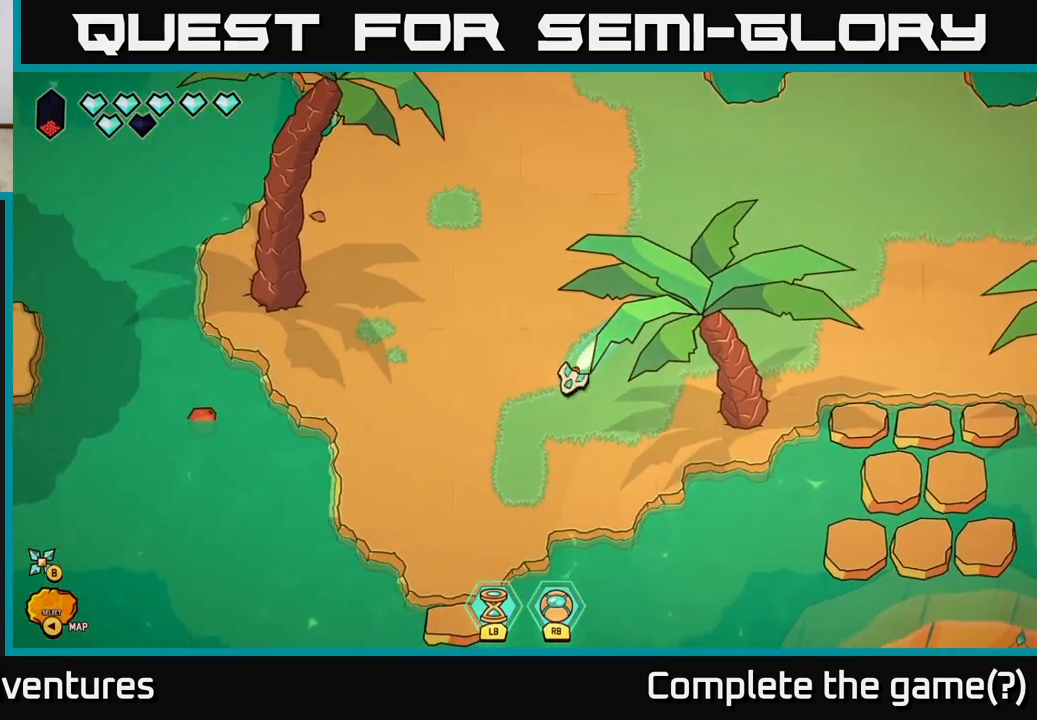
{"buttons": ["L2"], "left_stick": "down", "right_stick": "center", "events": []}
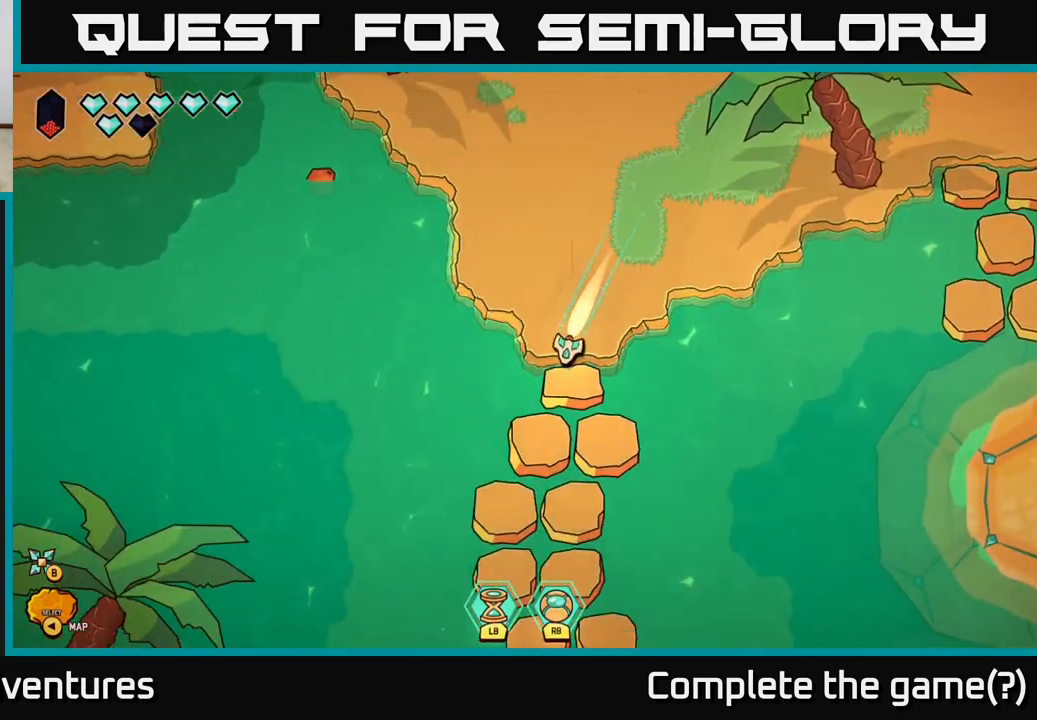
{"buttons": ["L2"], "left_stick": "down-right", "right_stick": "center", "events": [[417, "left_stick", "down-right"]]}
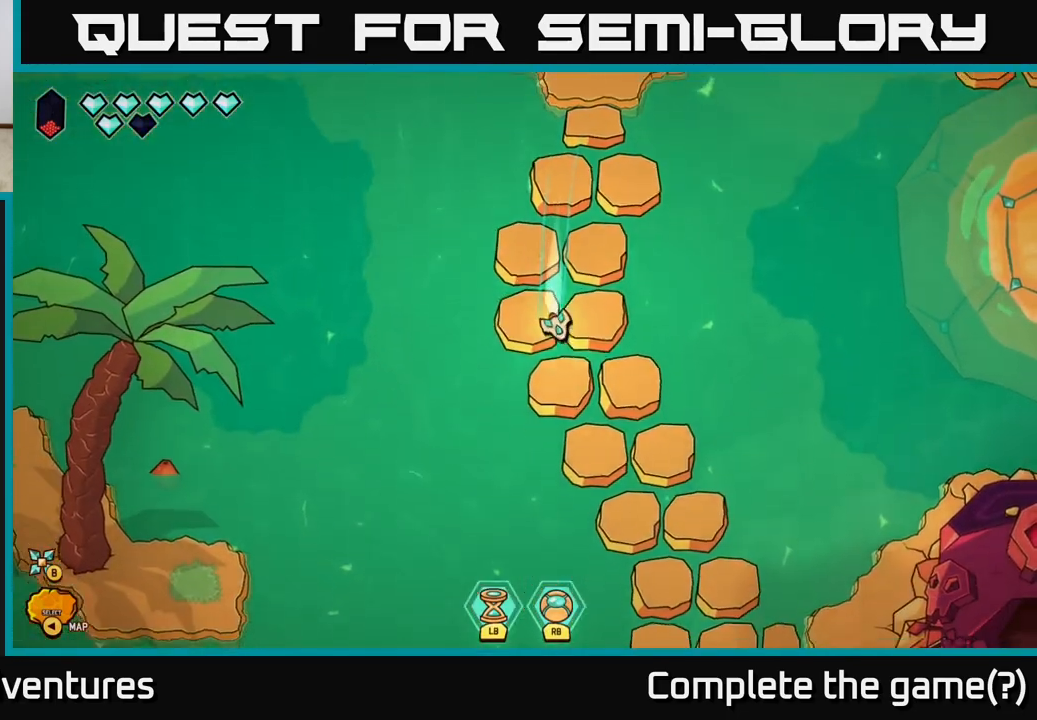
{"buttons": ["L2"], "left_stick": "down-right", "right_stick": "center", "events": []}
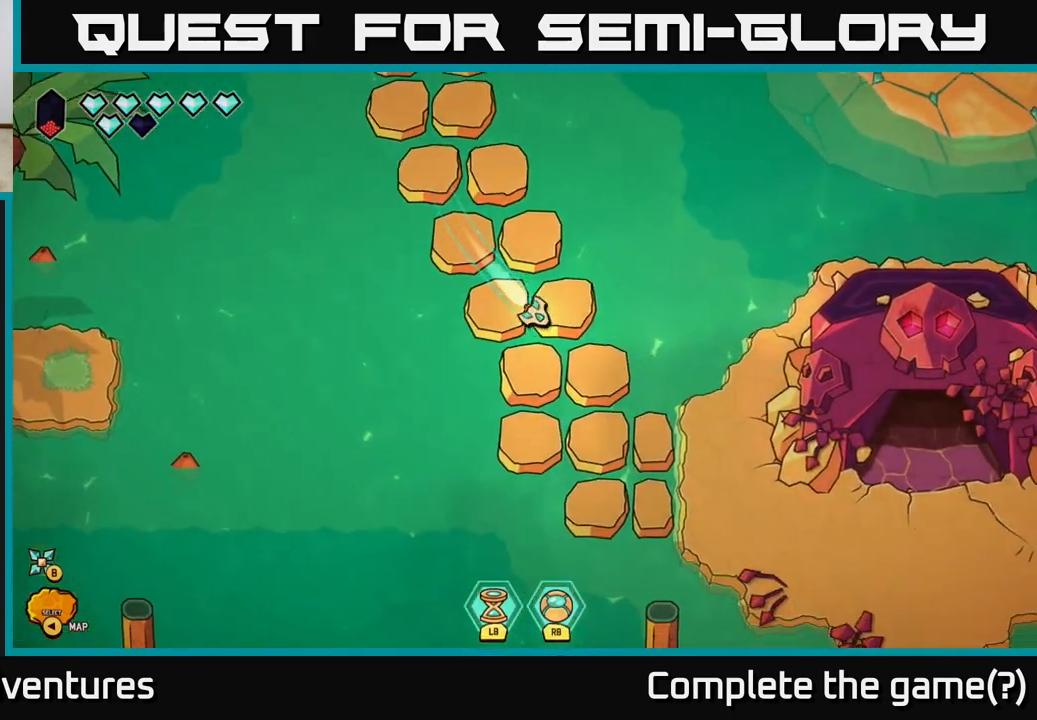
{"buttons": [], "left_stick": "right", "right_stick": "center", "events": [[383, "left_stick", "right"], [500, "L2", "up"]]}
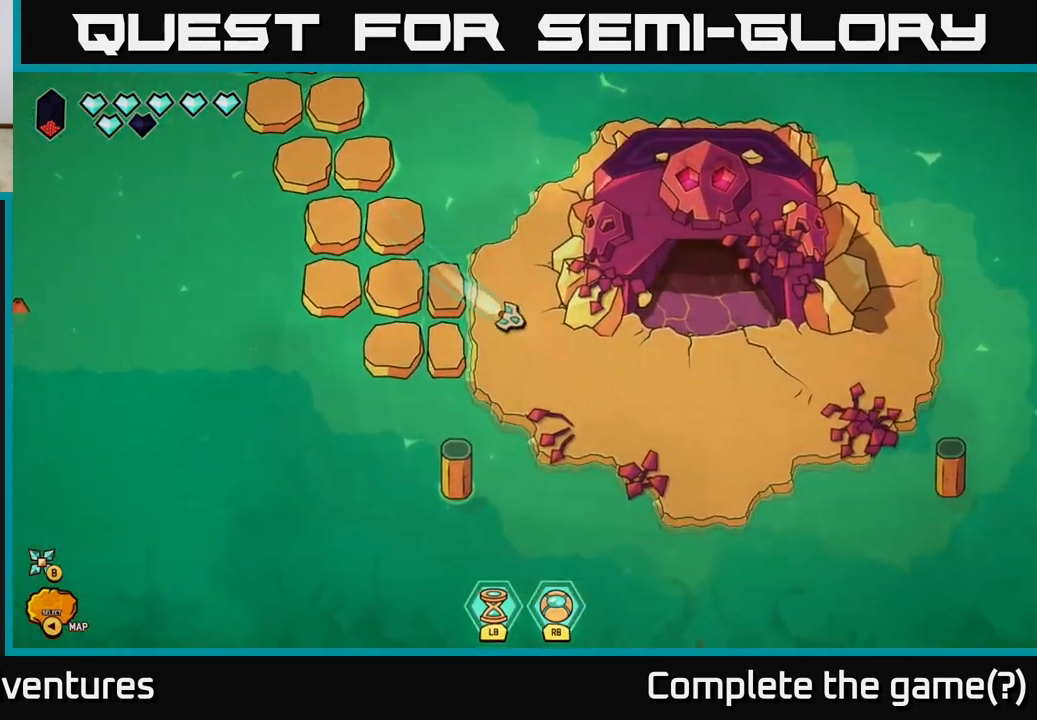
{"buttons": [], "left_stick": "right", "right_stick": "center", "events": []}
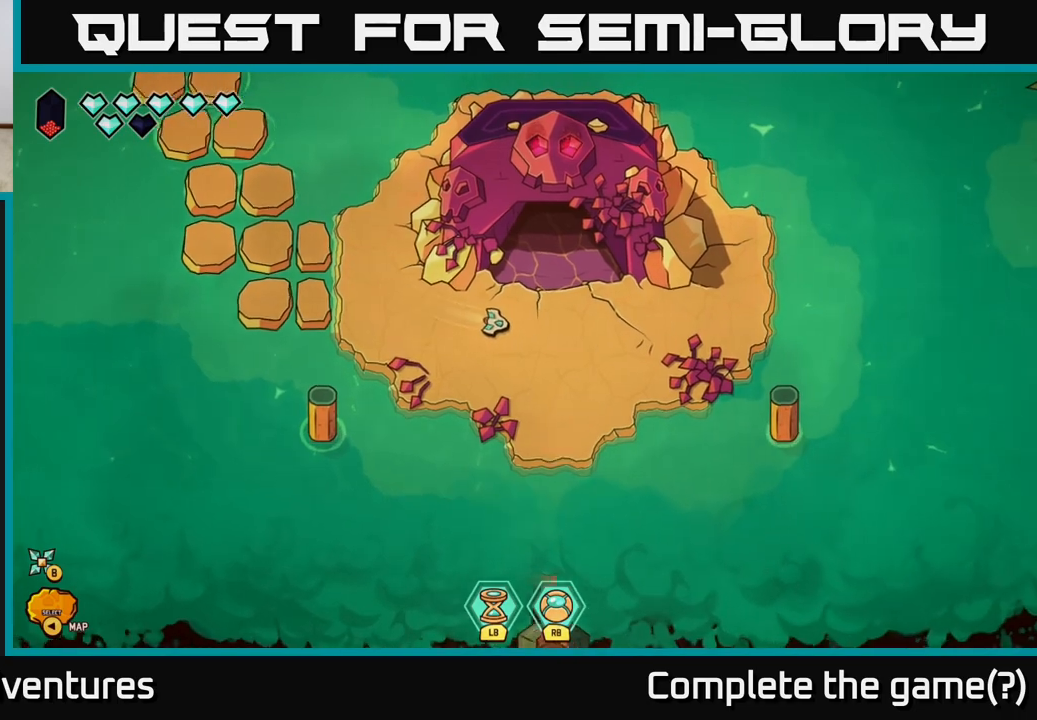
{"buttons": [], "left_stick": "right", "right_stick": "center", "events": []}